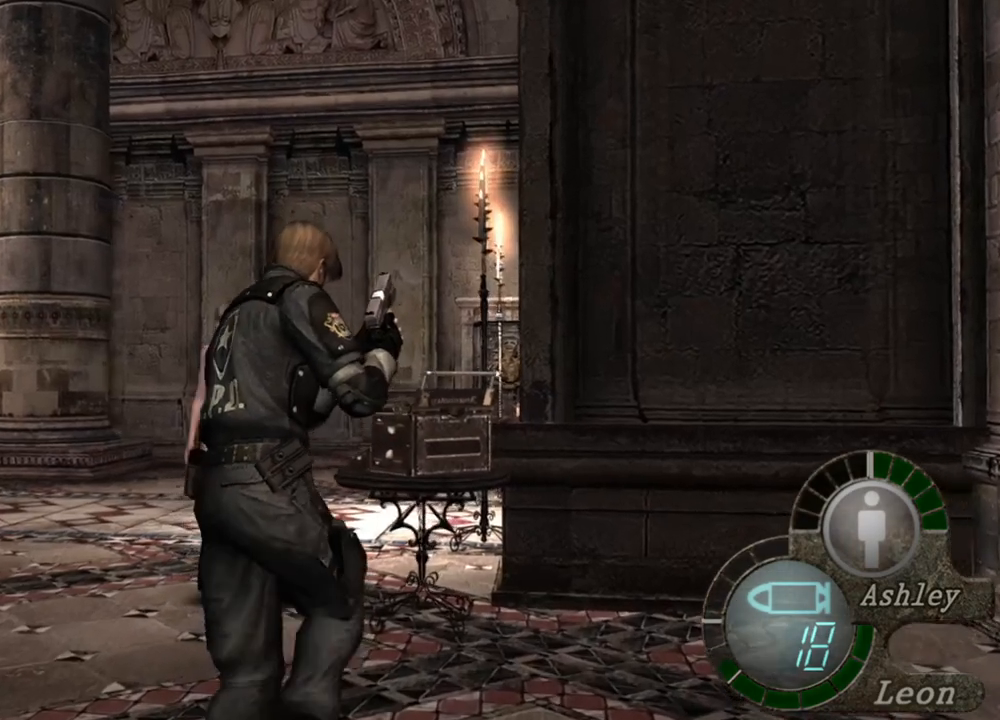
Gameplay with keyboard and mouse; each line is a JSON object with the keys and mouse buttons held at the frame after it. "events" lists presses ("down") and releases ("up") of "1", "2", "3", "4", "5", "a", "alt", "b", "c", "ctrl", "d", "e", "f", "g", "q", "r", "s", "shift", "space", "t", "tab", "tilde", "v", "w", "x", "z", "mouse_left", "mouse_wheel", "mouse_right", "mouse_mb4" and "mouse_mb5" between this image and that frame as [ms after this image, input, new state], when the widget could be followed in between. "mouse_left", "mouse_wheel", "mouse_right", "mouse_mb4", "mouse_mb5" = the "left", "wheel", "right", "mb4", "mb5" buttons of the "mouse" list. No other keys are recorded. "wheel" means that the mouse wheel is clicked or scrolled. Mouse movement is not recorded.
{"keys": ["shift", "w"], "mouse": [], "events": [[67, "e", "up"], [100, "e", "down"], [200, "e", "up"], [267, "e", "down"], [500, "e", "up"]]}
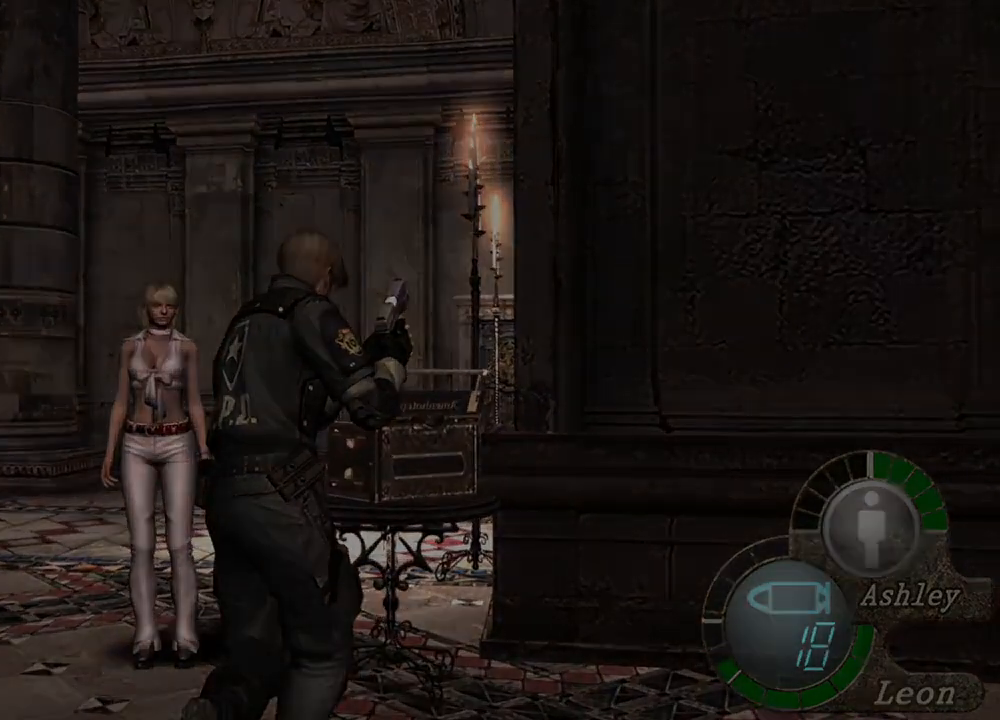
{"keys": [], "mouse": [], "events": [[133, "shift", "up"], [133, "w", "up"]]}
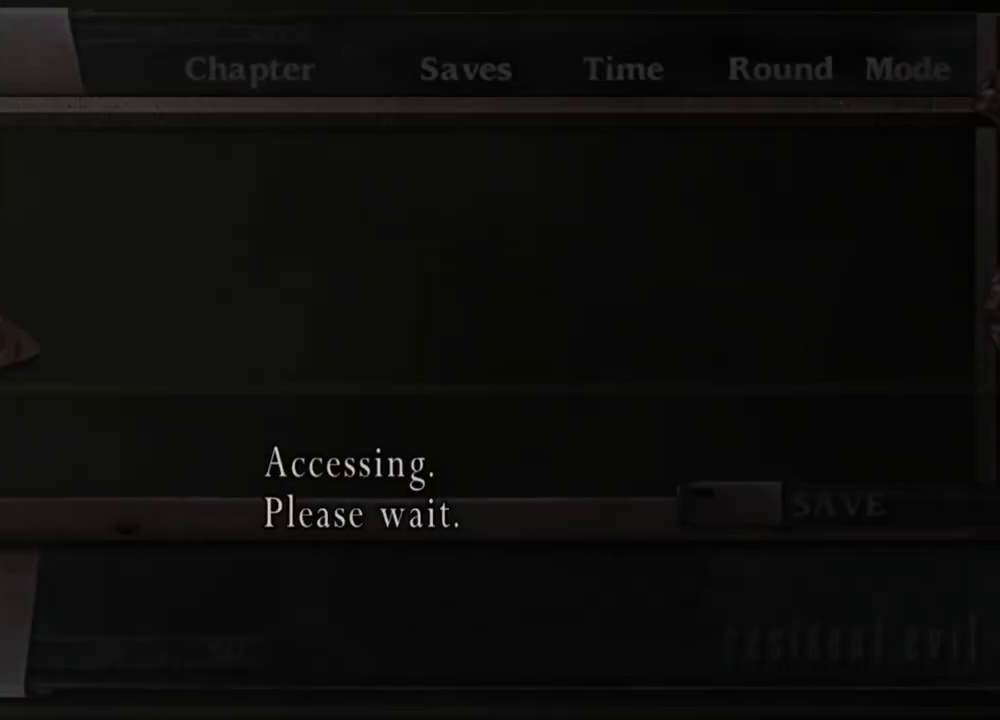
{"keys": [], "mouse": [], "events": []}
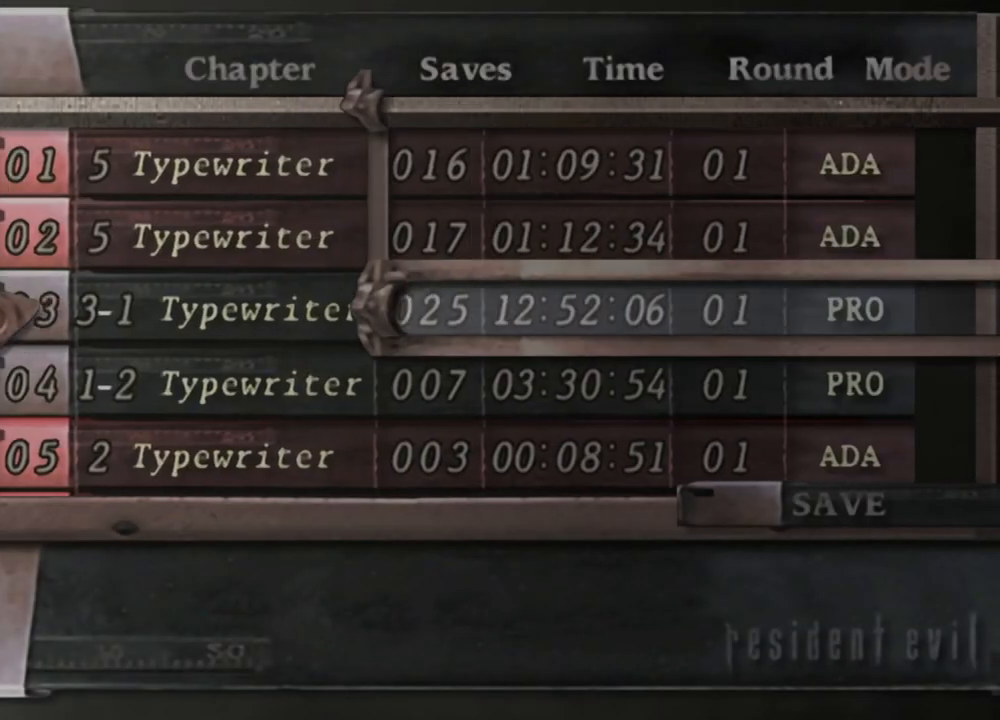
{"keys": [], "mouse": [], "events": []}
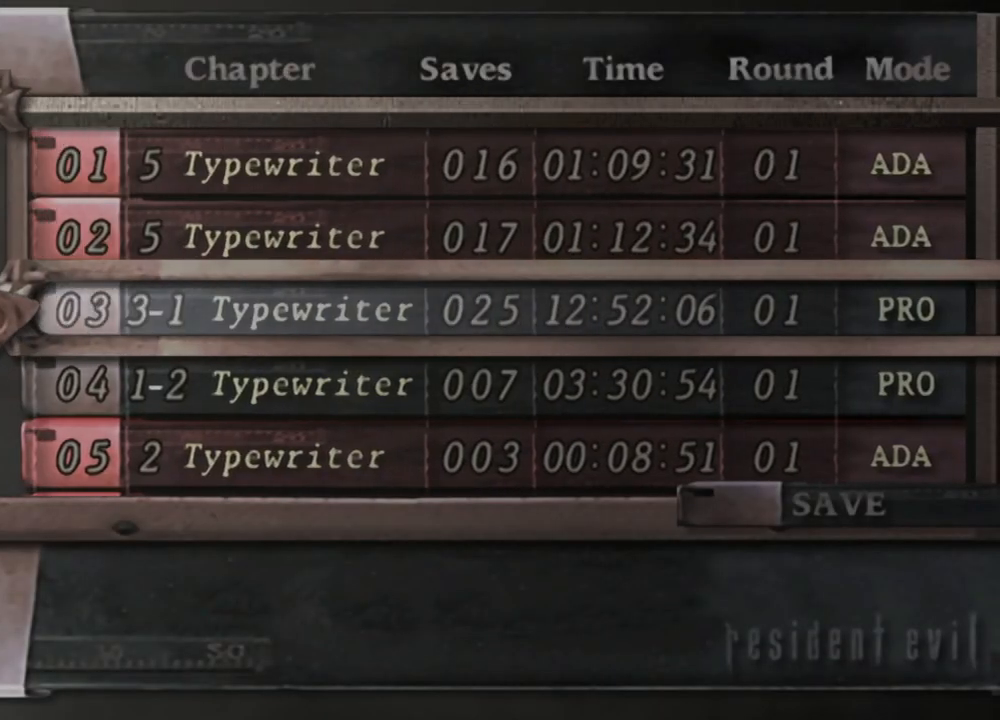
{"keys": [], "mouse": [], "events": []}
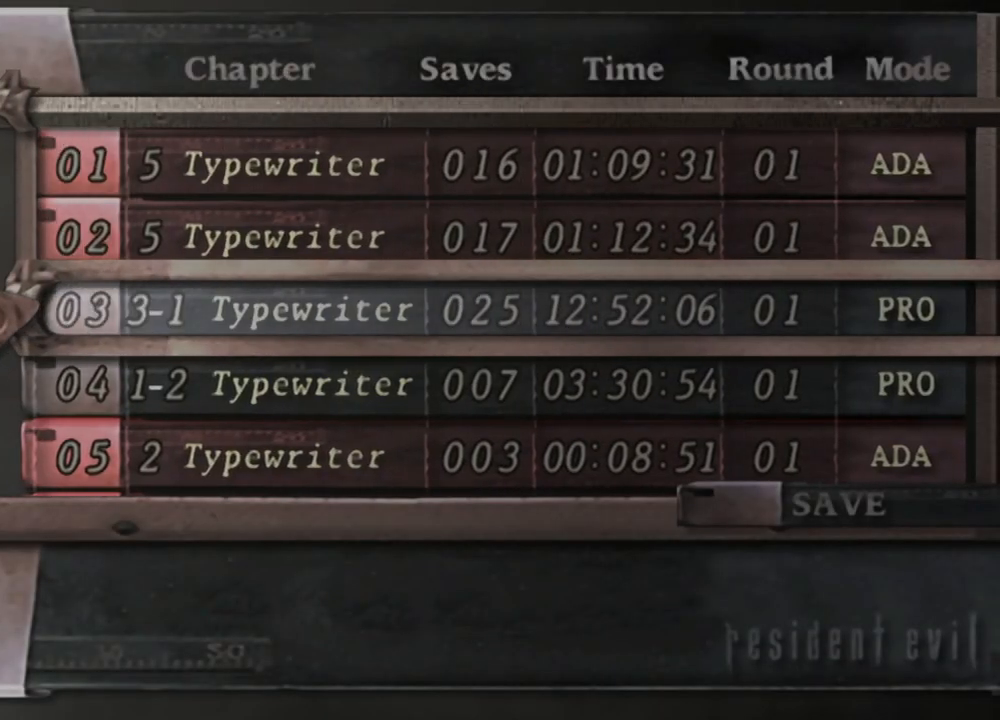
{"keys": [], "mouse": [], "events": []}
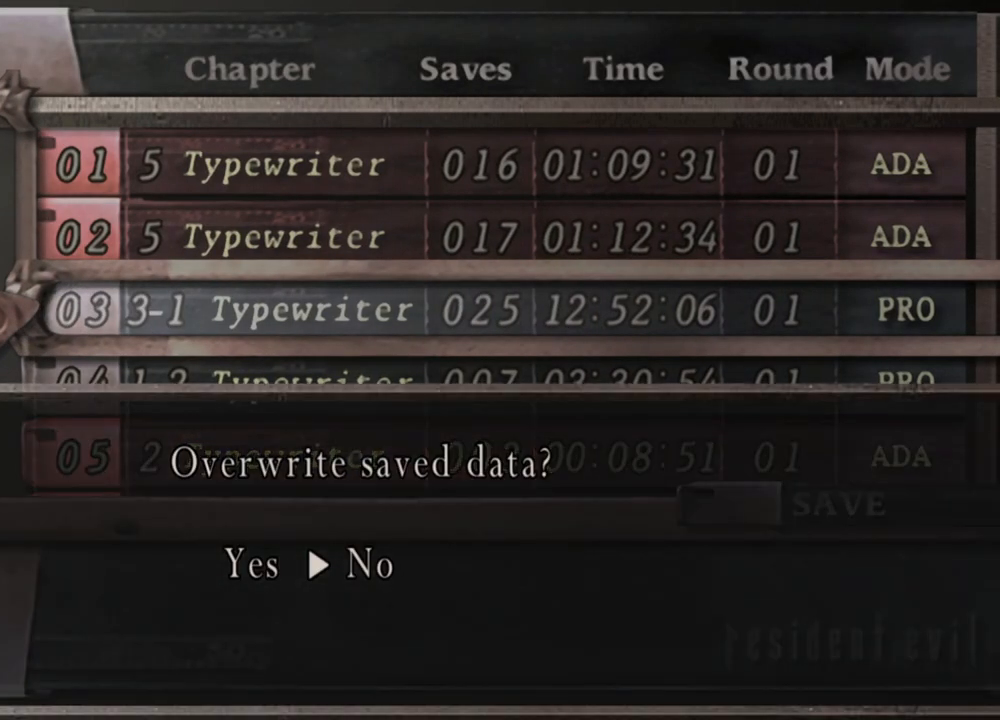
{"keys": [], "mouse": [], "events": [[267, "a", "down"], [400, "a", "up"]]}
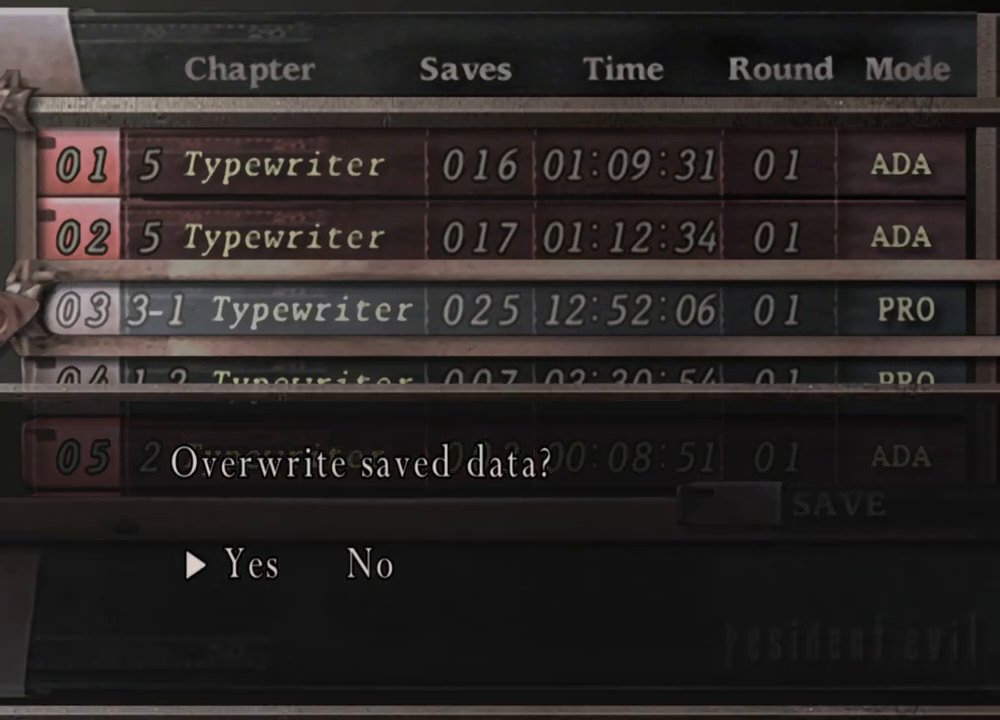
{"keys": [], "mouse": [], "events": []}
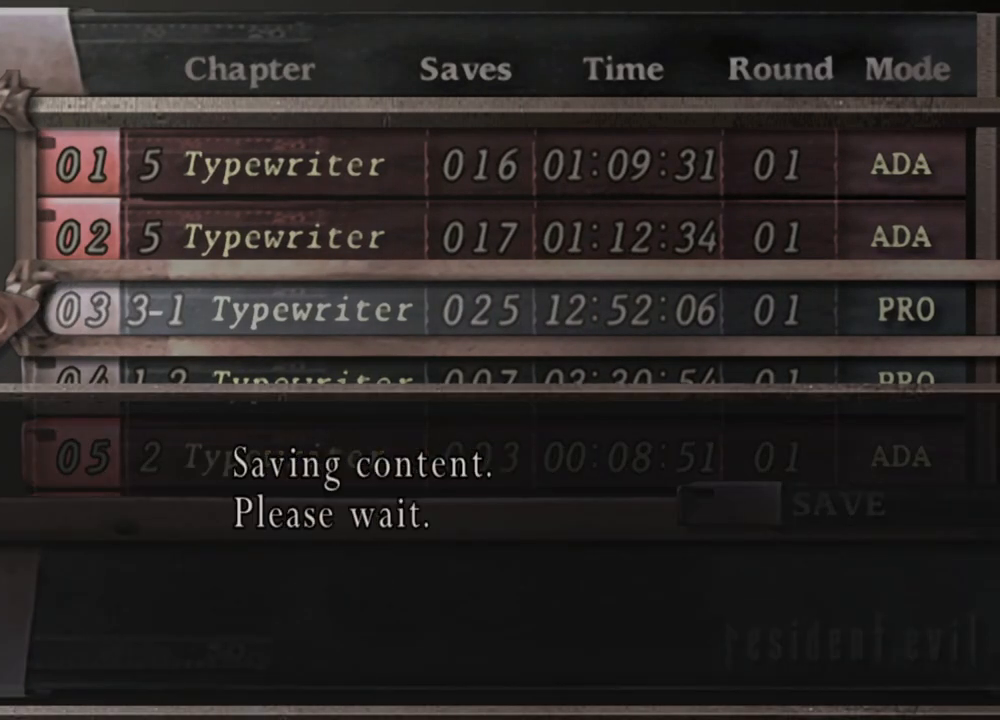
{"keys": [], "mouse": [], "events": []}
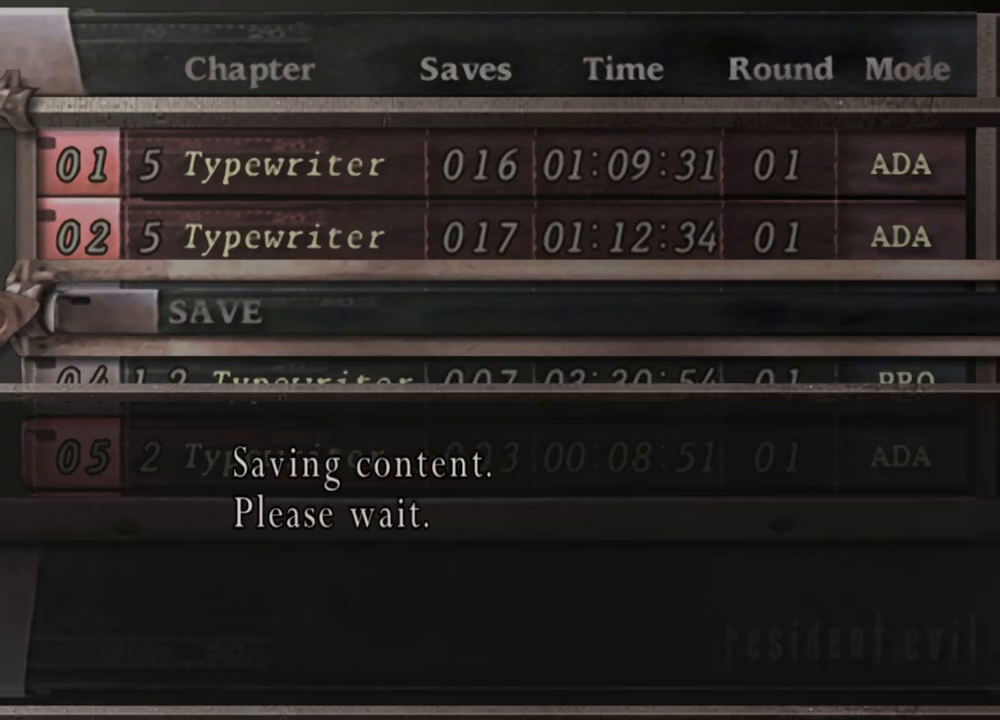
{"keys": [], "mouse": [], "events": []}
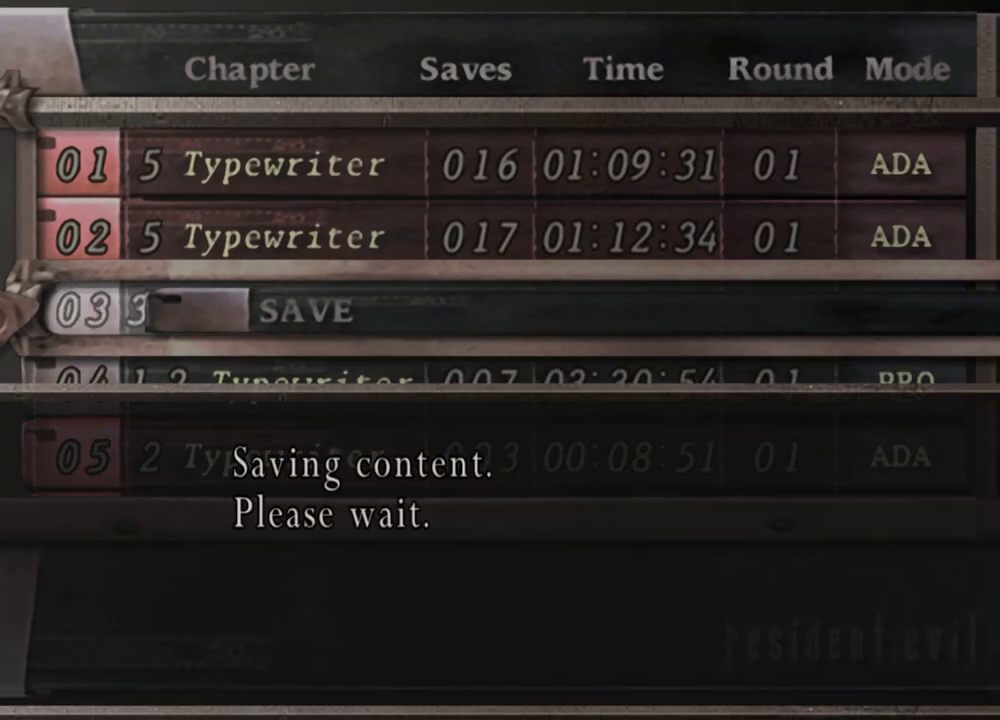
{"keys": [], "mouse": [], "events": []}
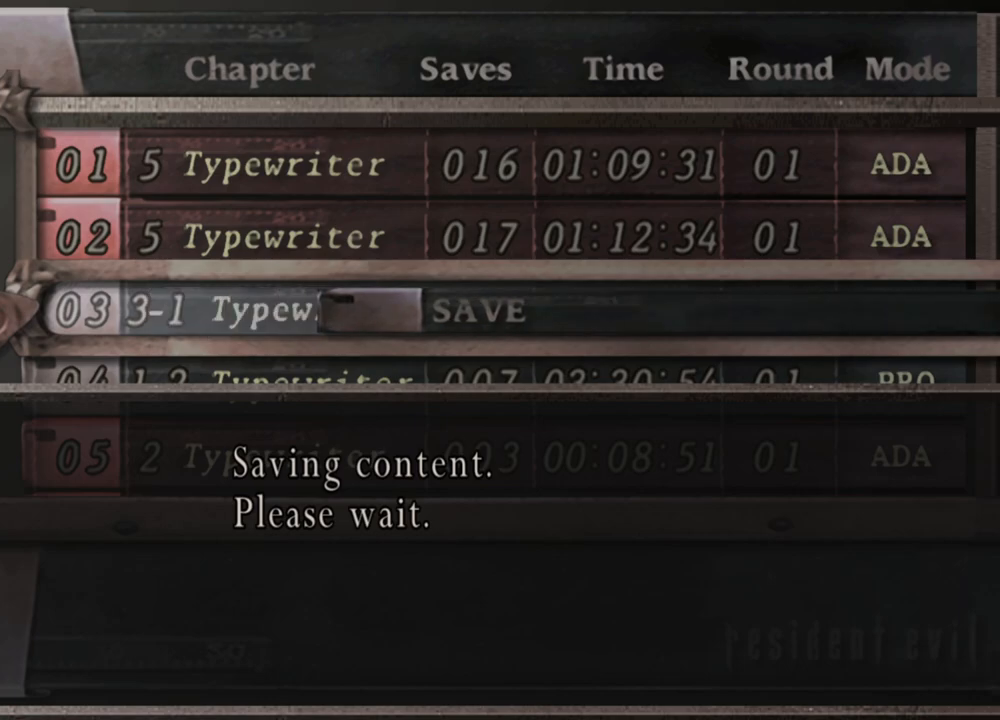
{"keys": [], "mouse": [], "events": []}
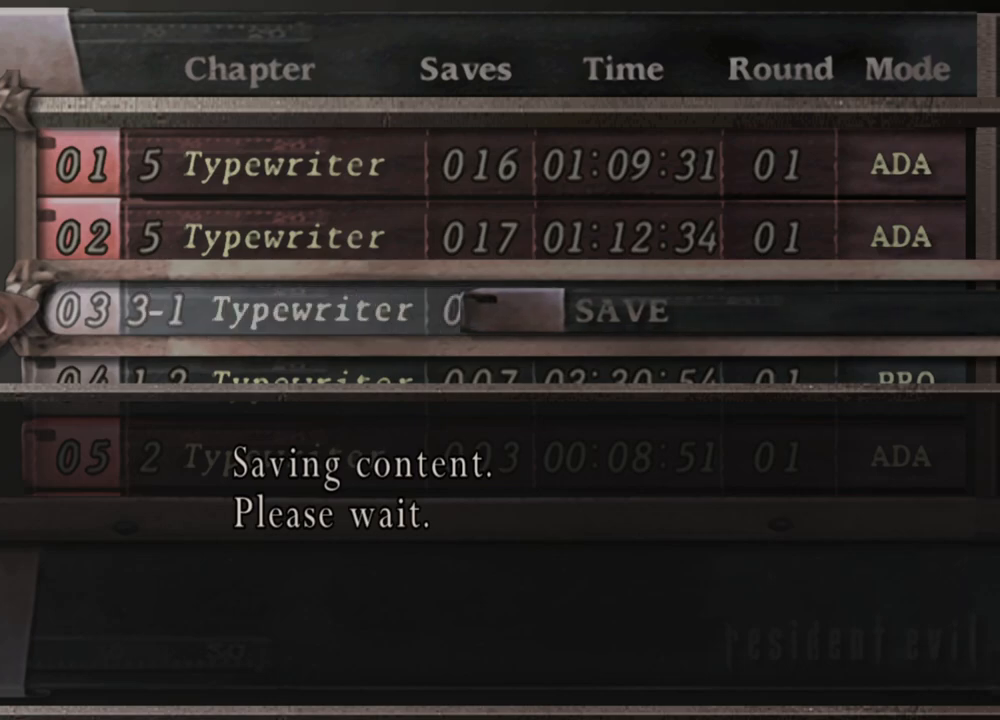
{"keys": [], "mouse": [], "events": []}
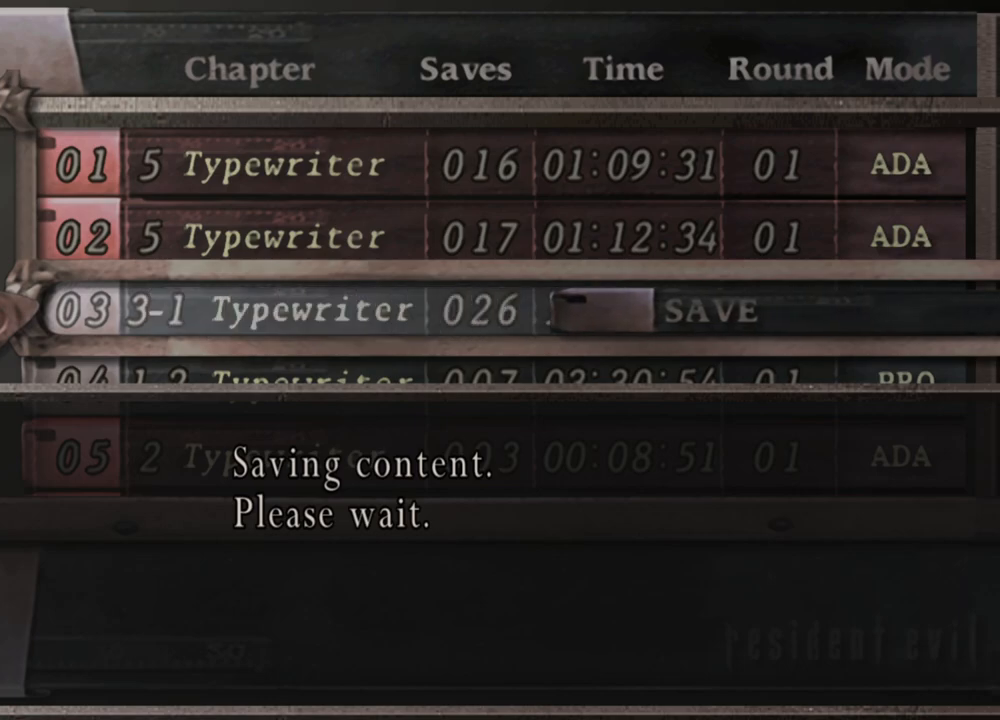
{"keys": [], "mouse": [], "events": []}
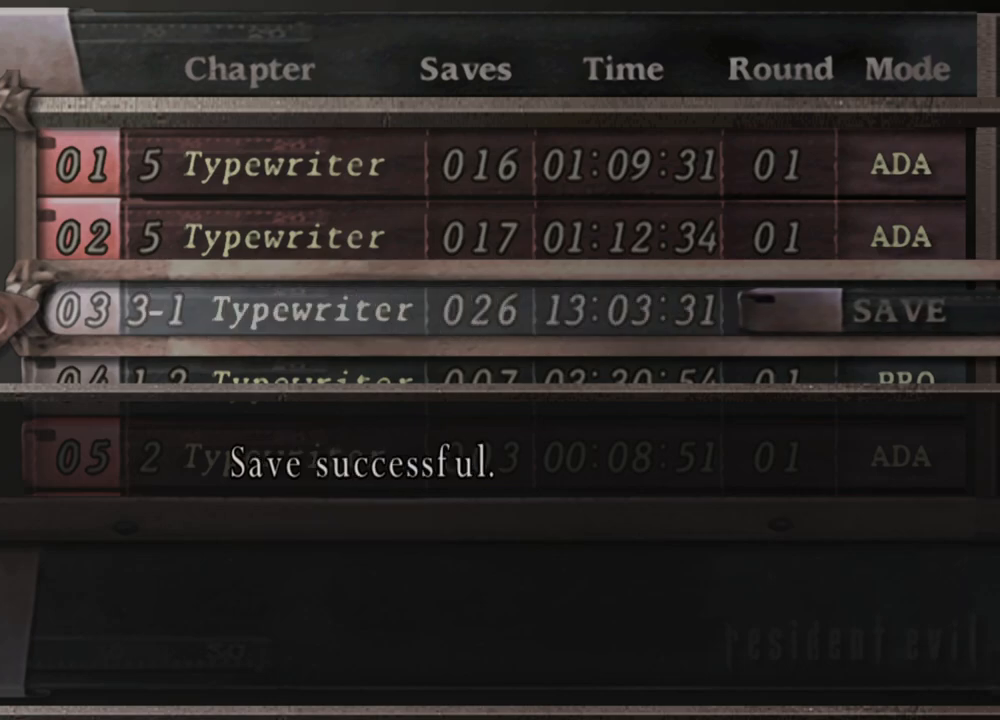
{"keys": [], "mouse": [], "events": []}
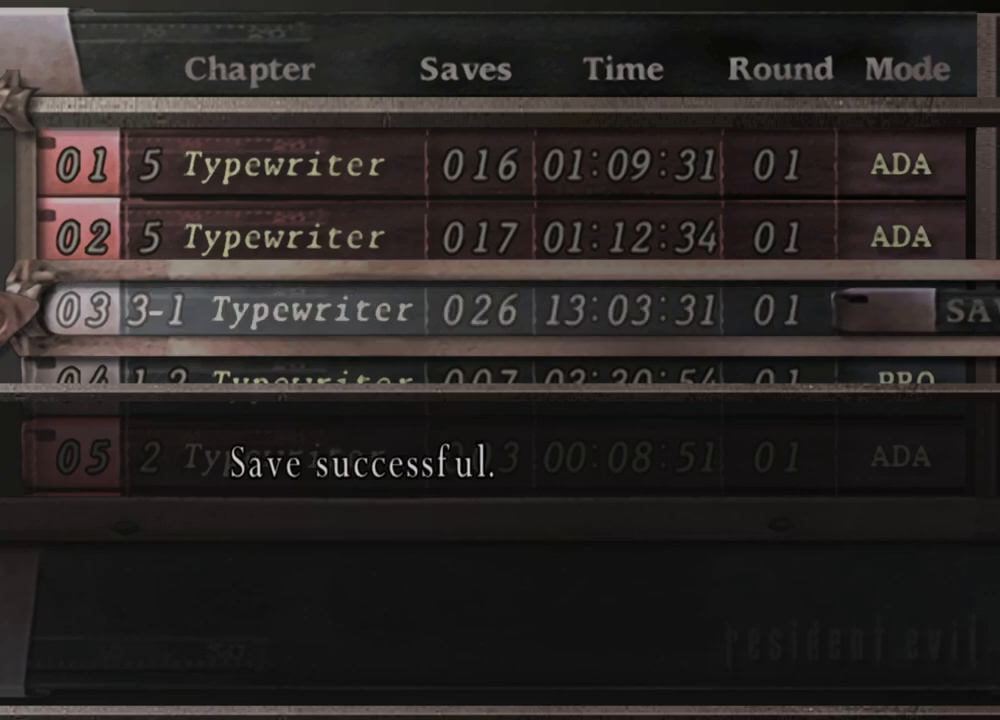
{"keys": ["e"], "mouse": [], "events": [[367, "e", "down"]]}
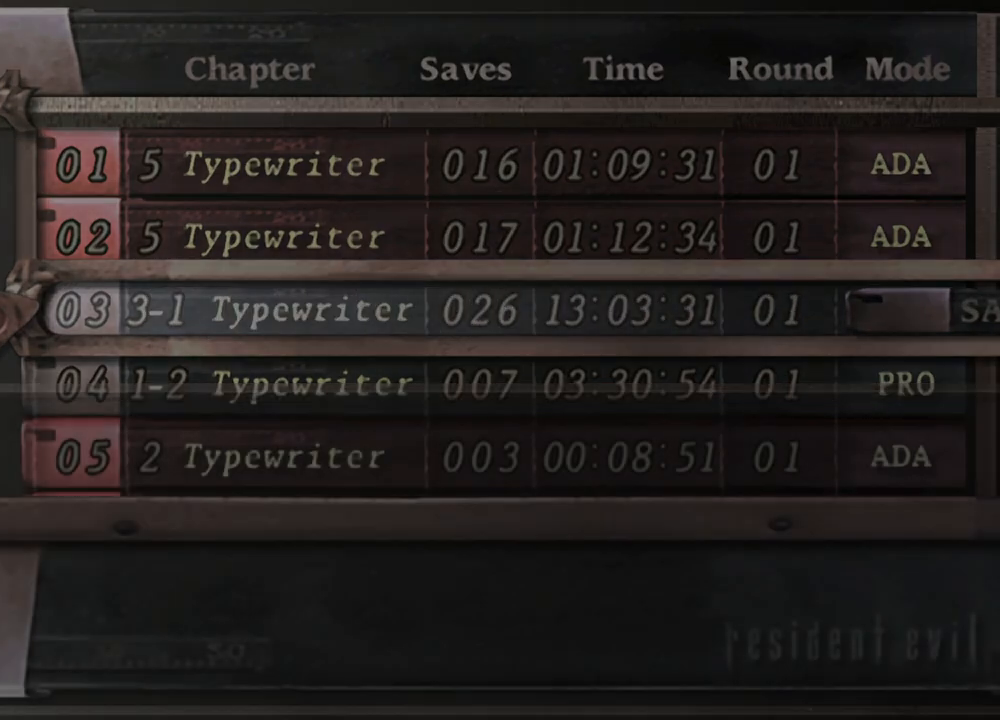
{"keys": [], "mouse": [], "events": [[33, "e", "up"]]}
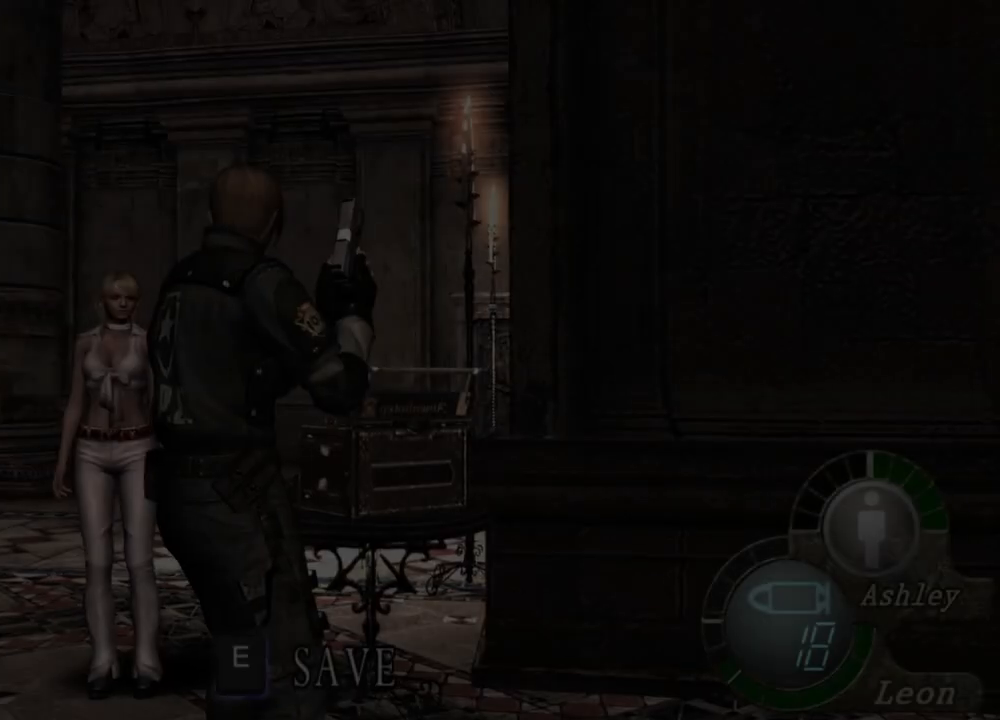
{"keys": ["s", "shift"], "mouse": [], "events": [[400, "s", "down"], [467, "shift", "down"]]}
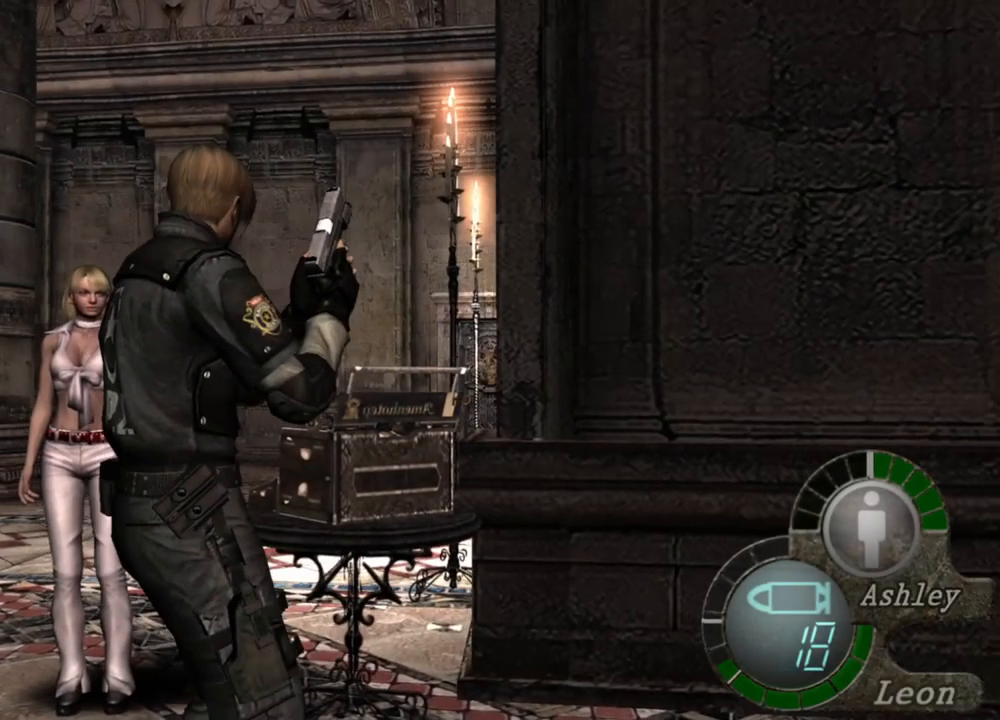
{"keys": ["w"], "mouse": [], "events": [[100, "shift", "up"], [167, "s", "up"], [467, "w", "down"]]}
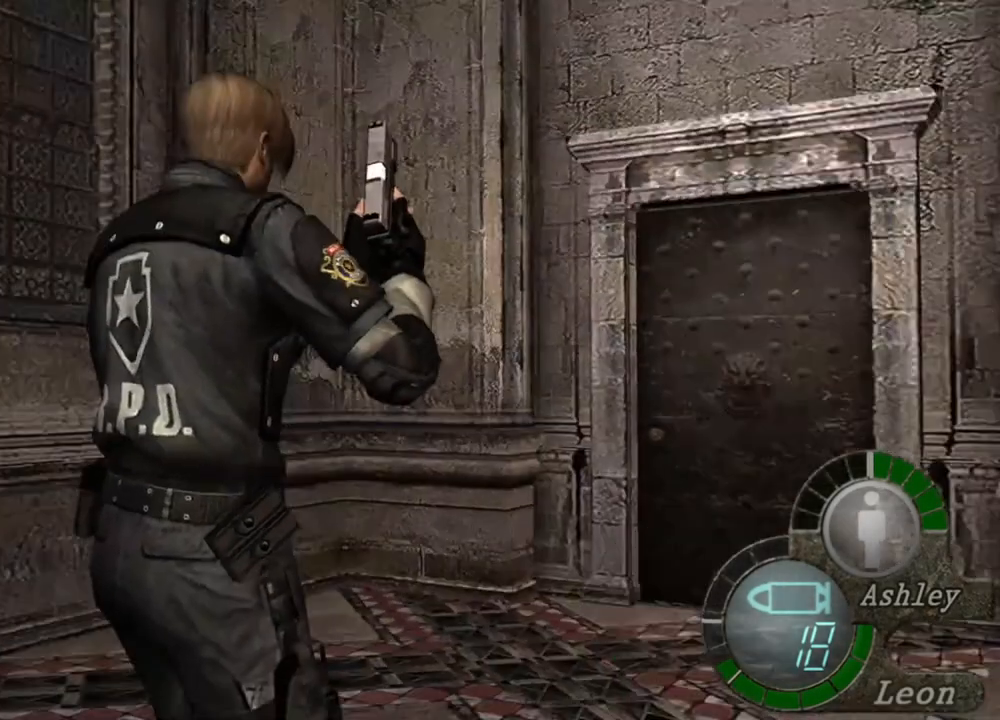
{"keys": ["e", "shift", "w"], "mouse": [], "events": [[33, "shift", "down"], [433, "e", "down"]]}
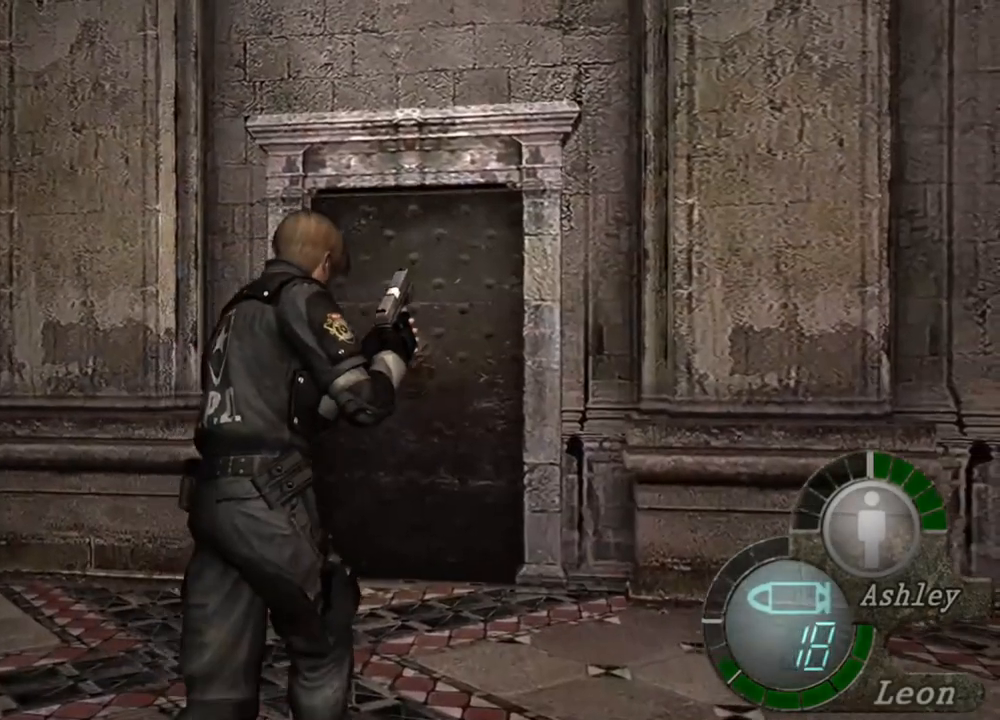
{"keys": ["e", "shift", "w"], "mouse": [], "events": [[200, "e", "up"], [233, "e", "down"], [367, "e", "up"], [400, "e", "down"]]}
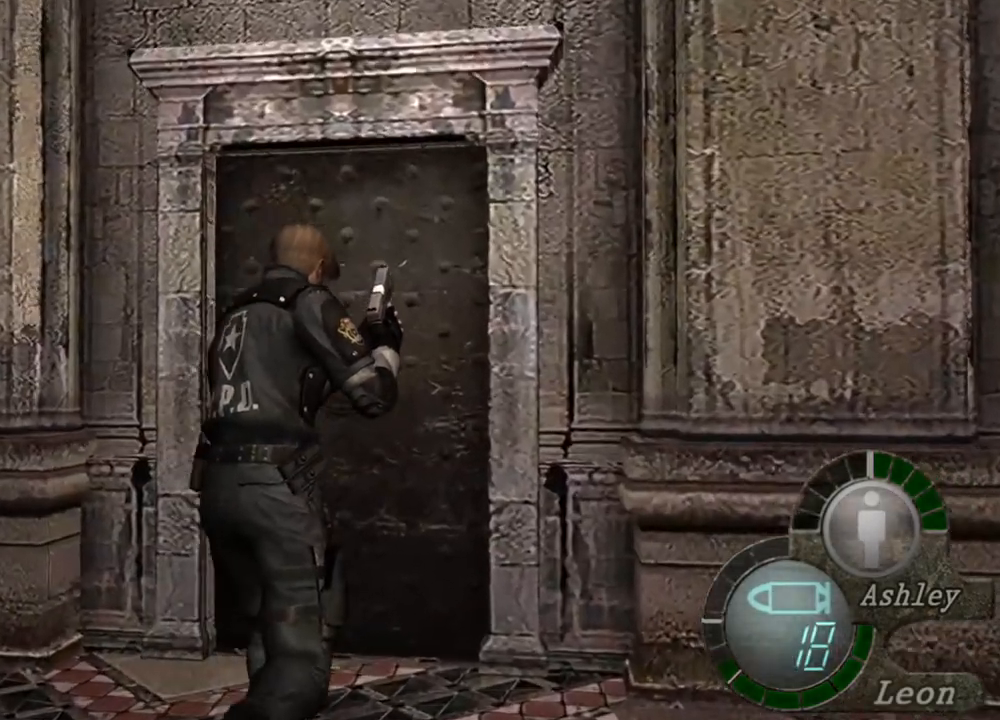
{"keys": ["e", "shift", "w"], "mouse": [], "events": [[33, "e", "up"], [100, "e", "down"], [200, "e", "up"], [300, "e", "down"]]}
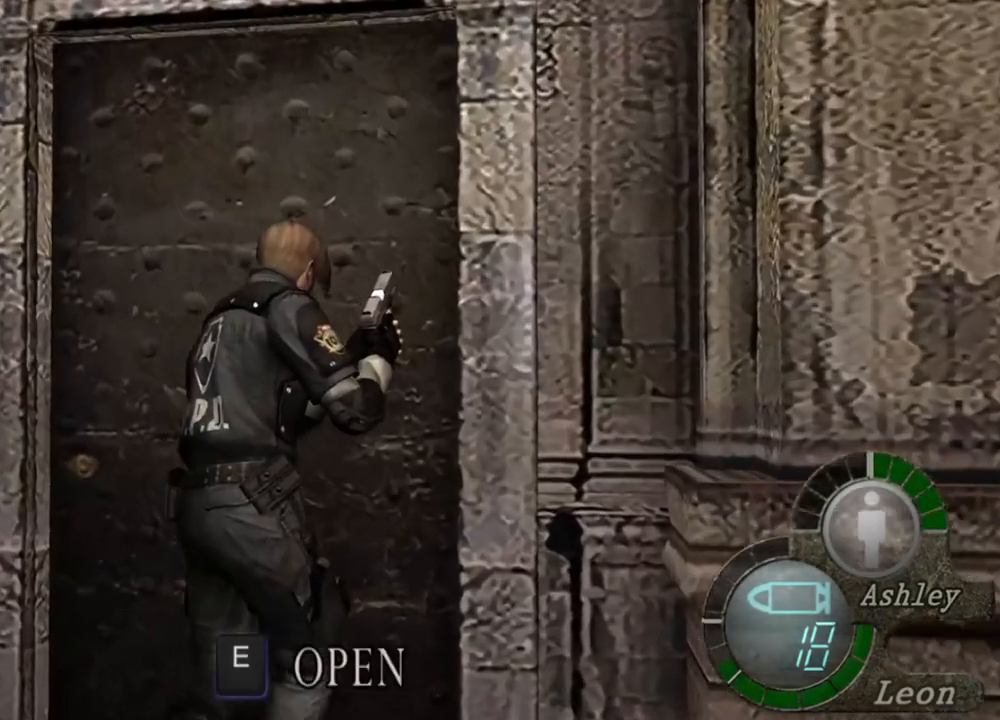
{"keys": ["e", "shift", "w"], "mouse": [], "events": [[200, "e", "up"], [267, "e", "down"], [333, "e", "up"], [400, "e", "down"]]}
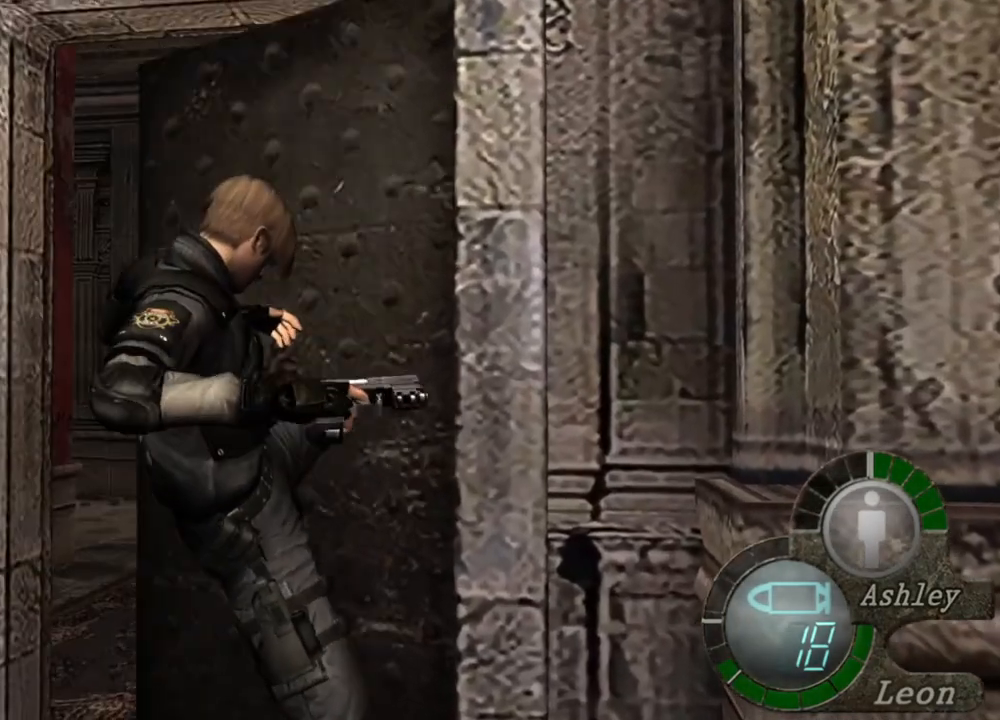
{"keys": ["shift", "w"], "mouse": [], "events": [[233, "e", "up"], [267, "e", "down"], [367, "e", "up"], [433, "e", "down"], [500, "e", "up"]]}
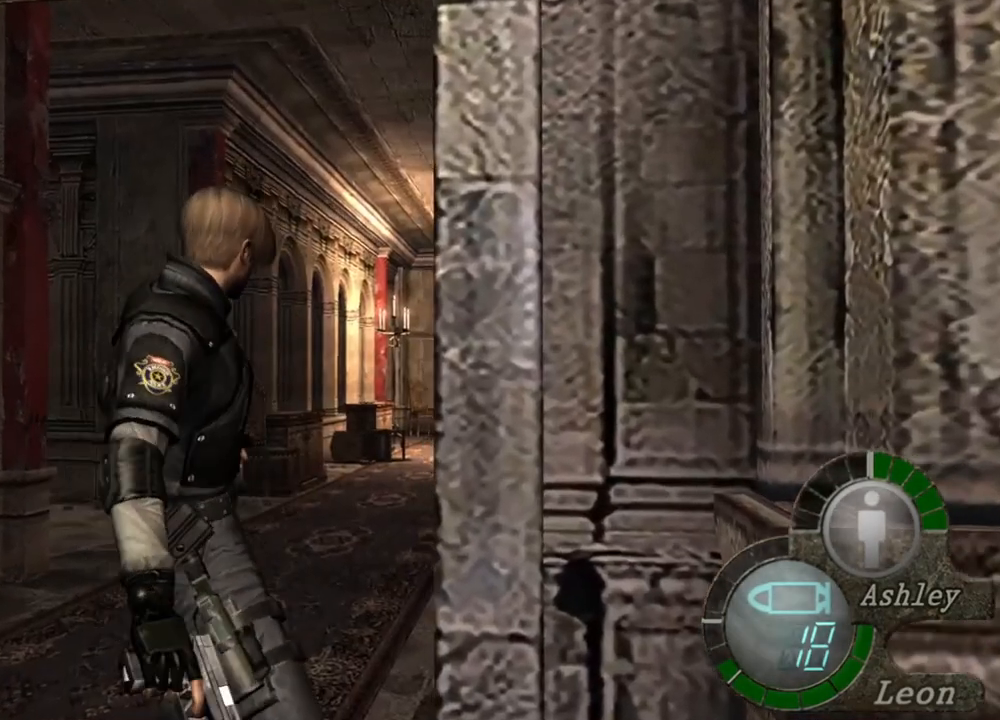
{"keys": [], "mouse": [], "events": [[67, "e", "down"], [100, "e", "up"], [133, "shift", "up"], [133, "w", "up"]]}